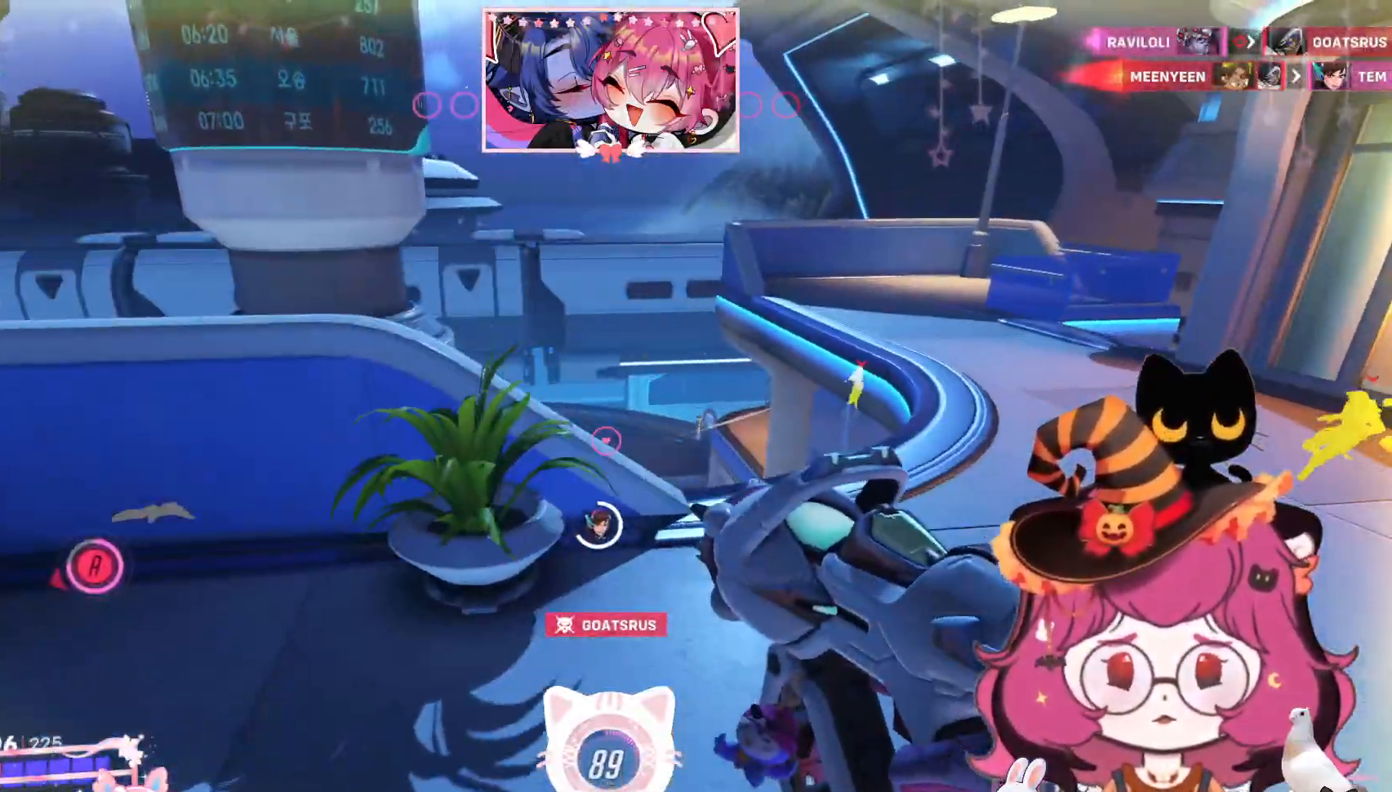
Gameplay with keyboard and mouse; each line is a JSON object with the keys and mouse buttons held at the frame after it. "events" lists presses ("down") and releases ("up") of "a", "ctrl", "d", "e", "q", "s", "shift", "space", "w", "mouse_left", "mouse_wheel", "mouse_right", "mouse_mb4" and "mouse_mb5" between this image and that frame as [ms after this image, input, new state], when the widget could be followed in between. "mouse_left", "mouse_wheel", "mouse_right", "mouse_mb4", "mouse_mb5" = the "left", "wheel", "right", "mb4", "mb5" buttons of the "mouse" list. No other keys are recorded. "wheel" means that the mouse wheel is clicked or scrolled. Mouse movement is not recorded.
{"keys": ["d", "w"], "mouse": [], "events": [[67, "space", "up"], [117, "d", "down"]]}
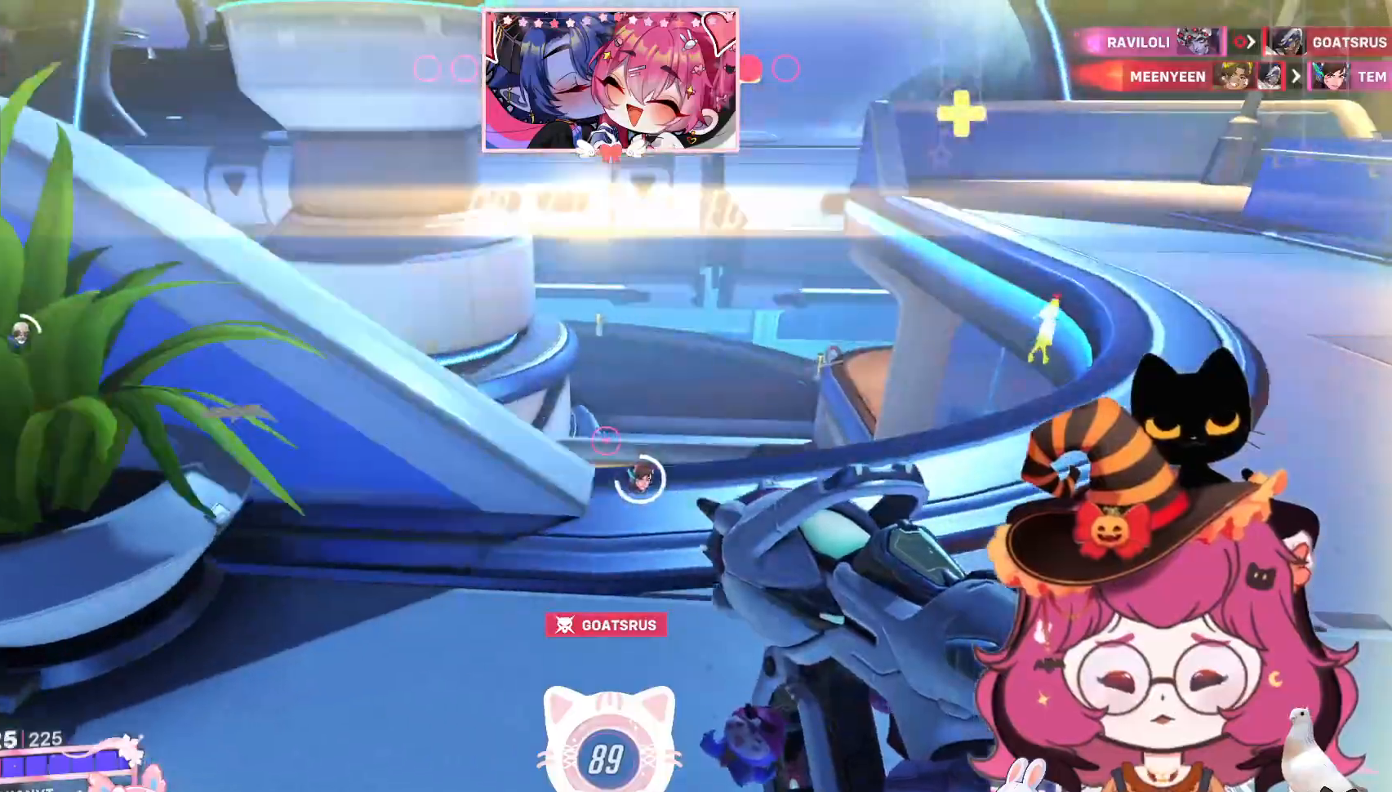
{"keys": ["d"], "mouse": [], "events": [[300, "w", "up"]]}
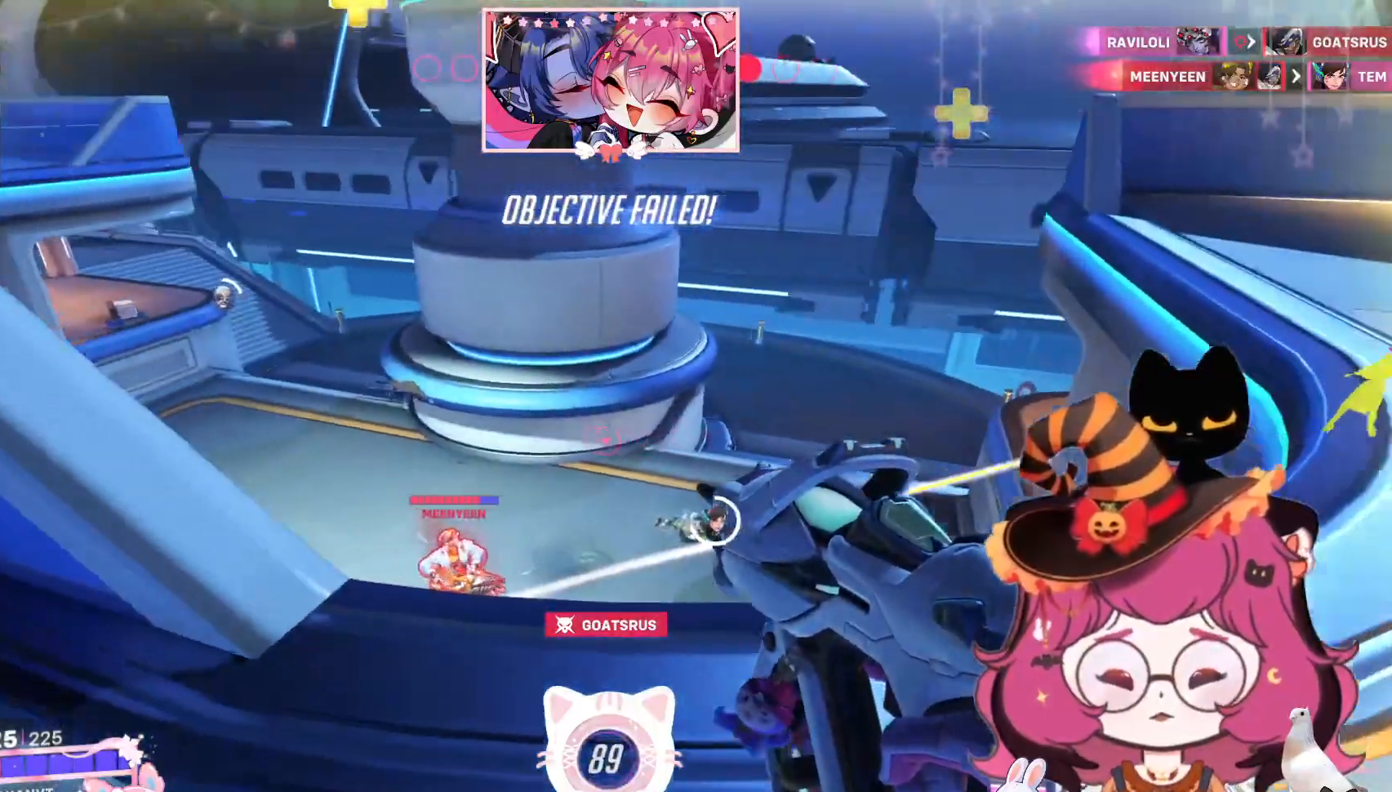
{"keys": ["d"], "mouse": ["left"], "events": [[334, "mouse_left", "down"]]}
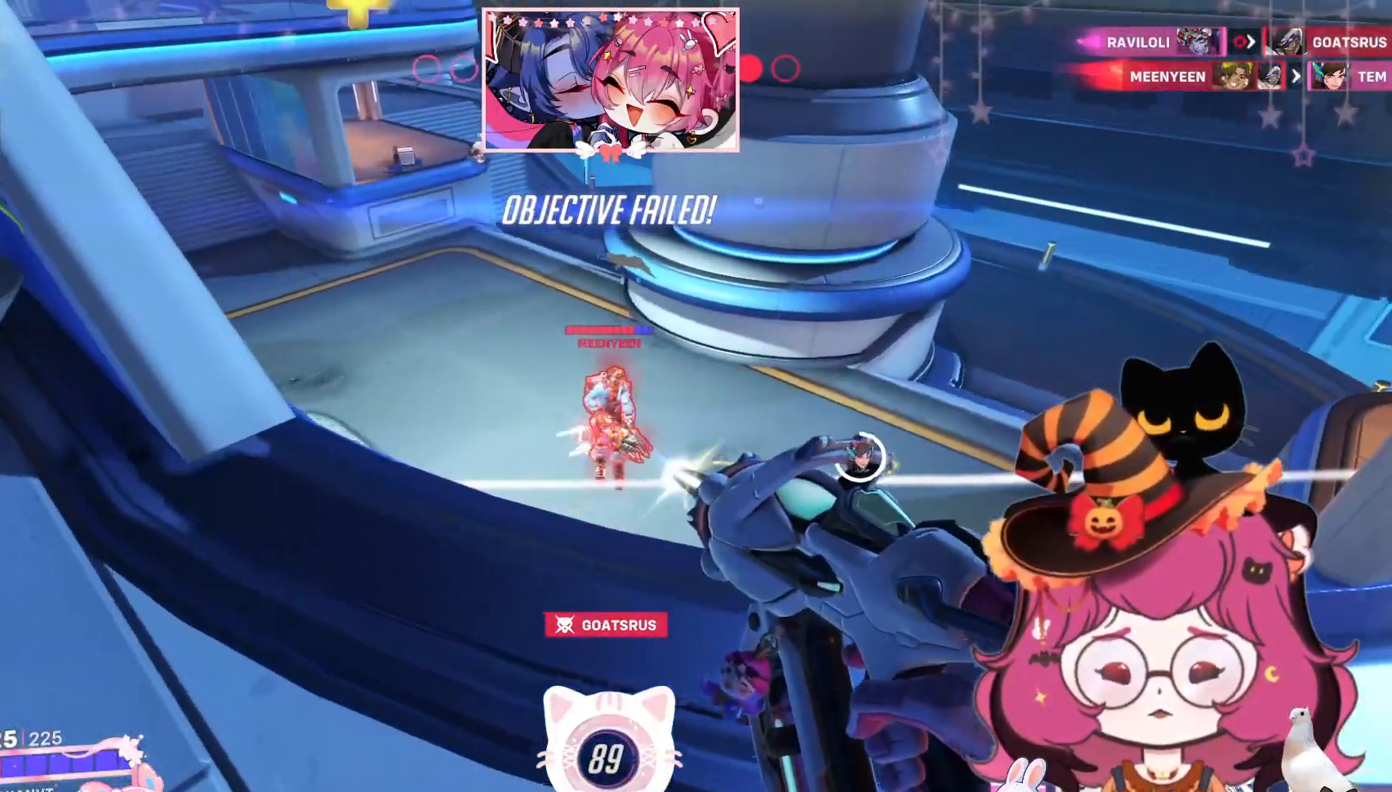
{"keys": ["d"], "mouse": ["left"], "events": []}
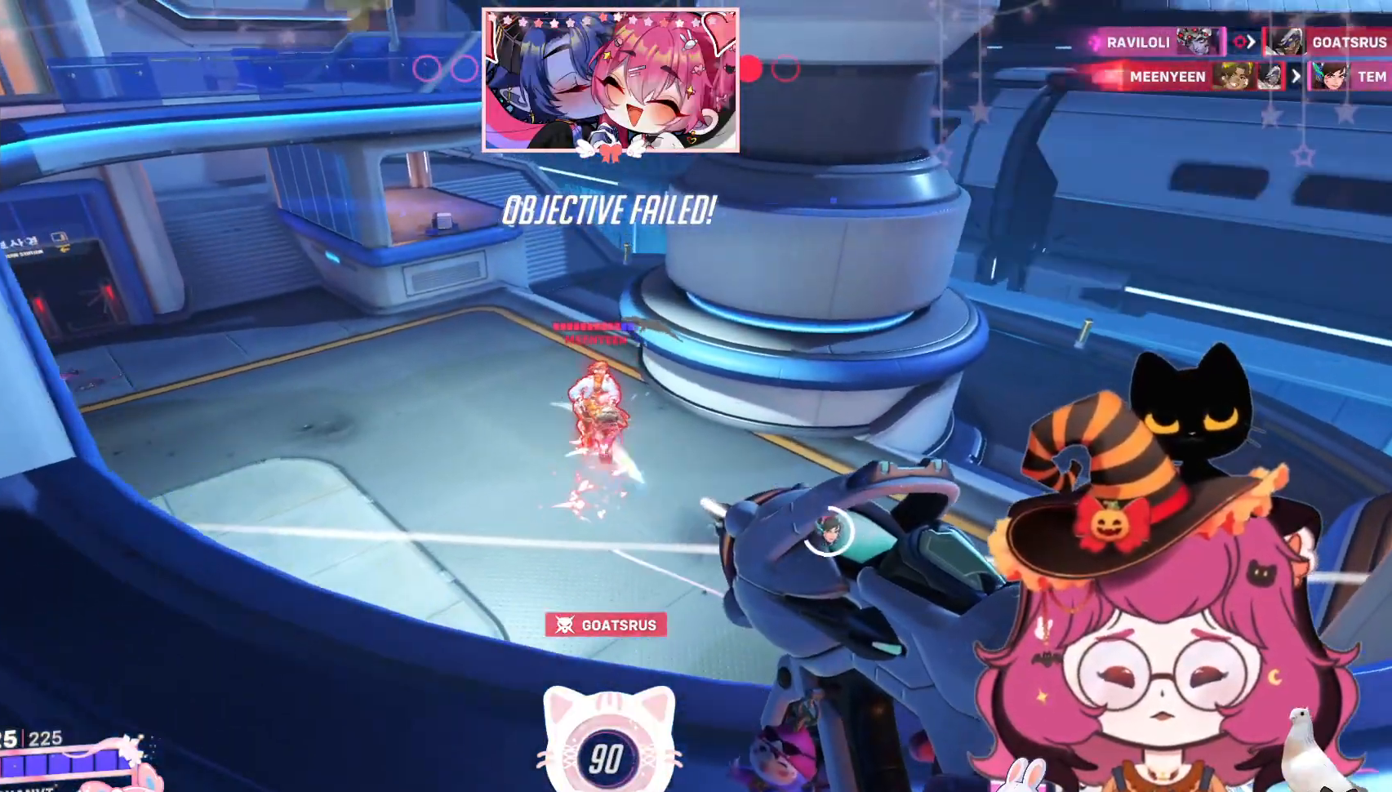
{"keys": ["d"], "mouse": ["left"], "events": []}
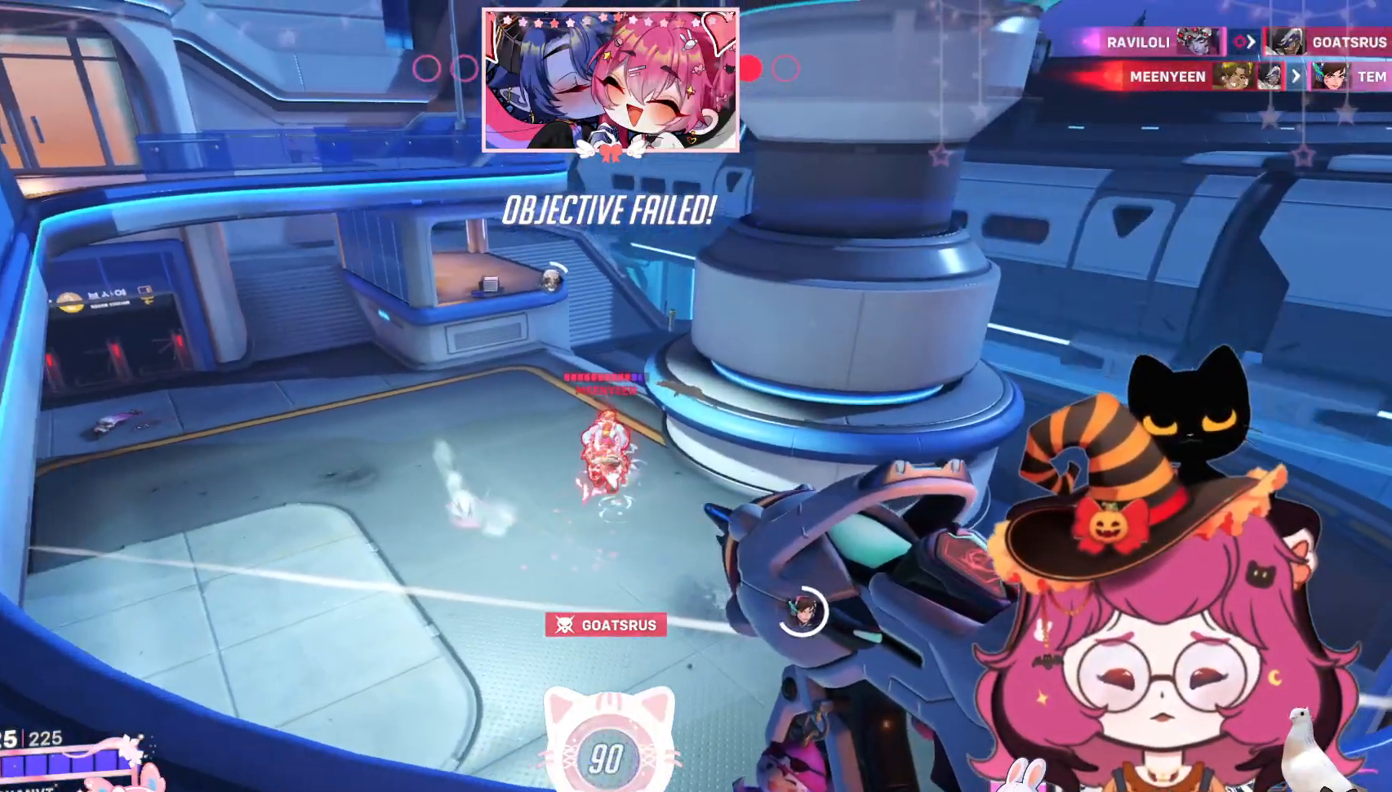
{"keys": ["d", "s"], "mouse": ["left"], "events": [[200, "s", "down"]]}
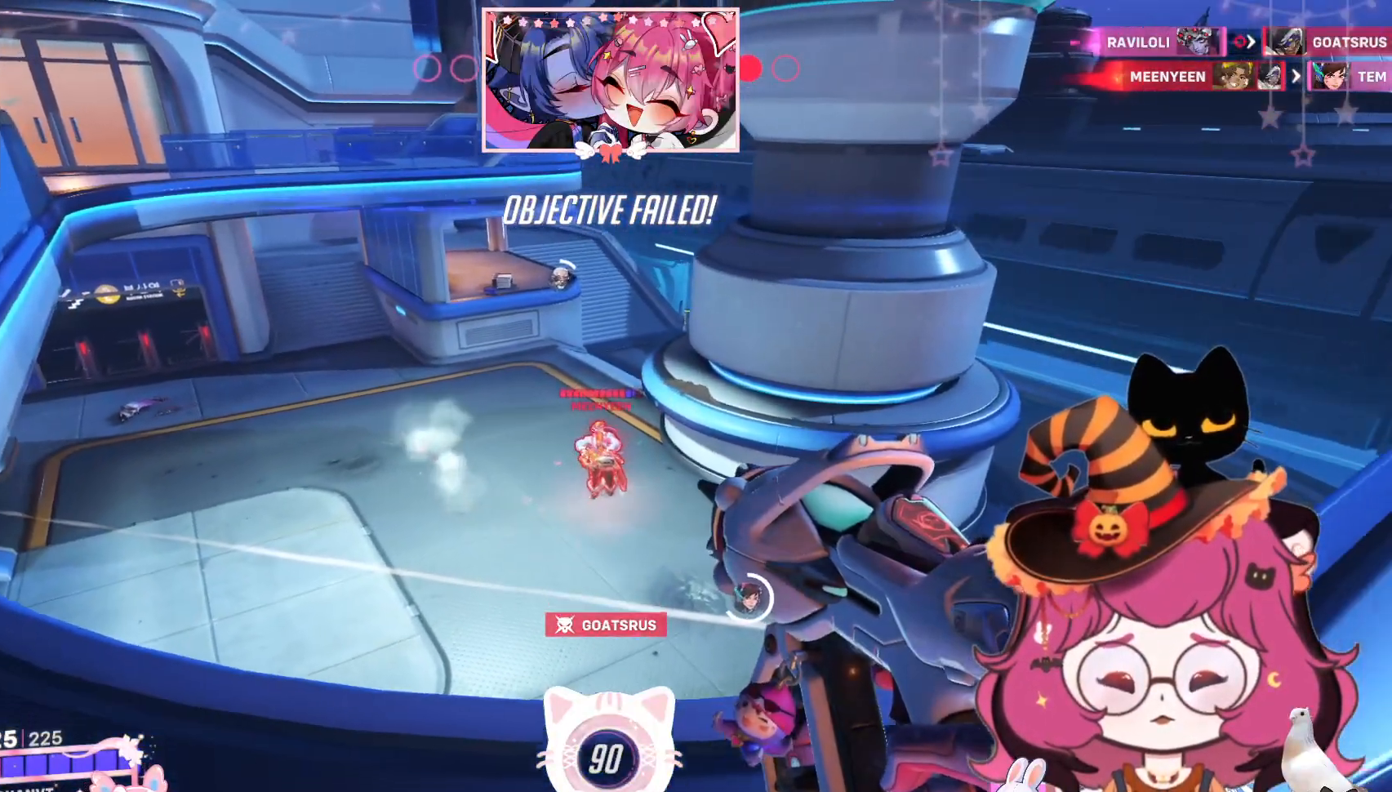
{"keys": ["d"], "mouse": ["left"], "events": [[84, "s", "up"]]}
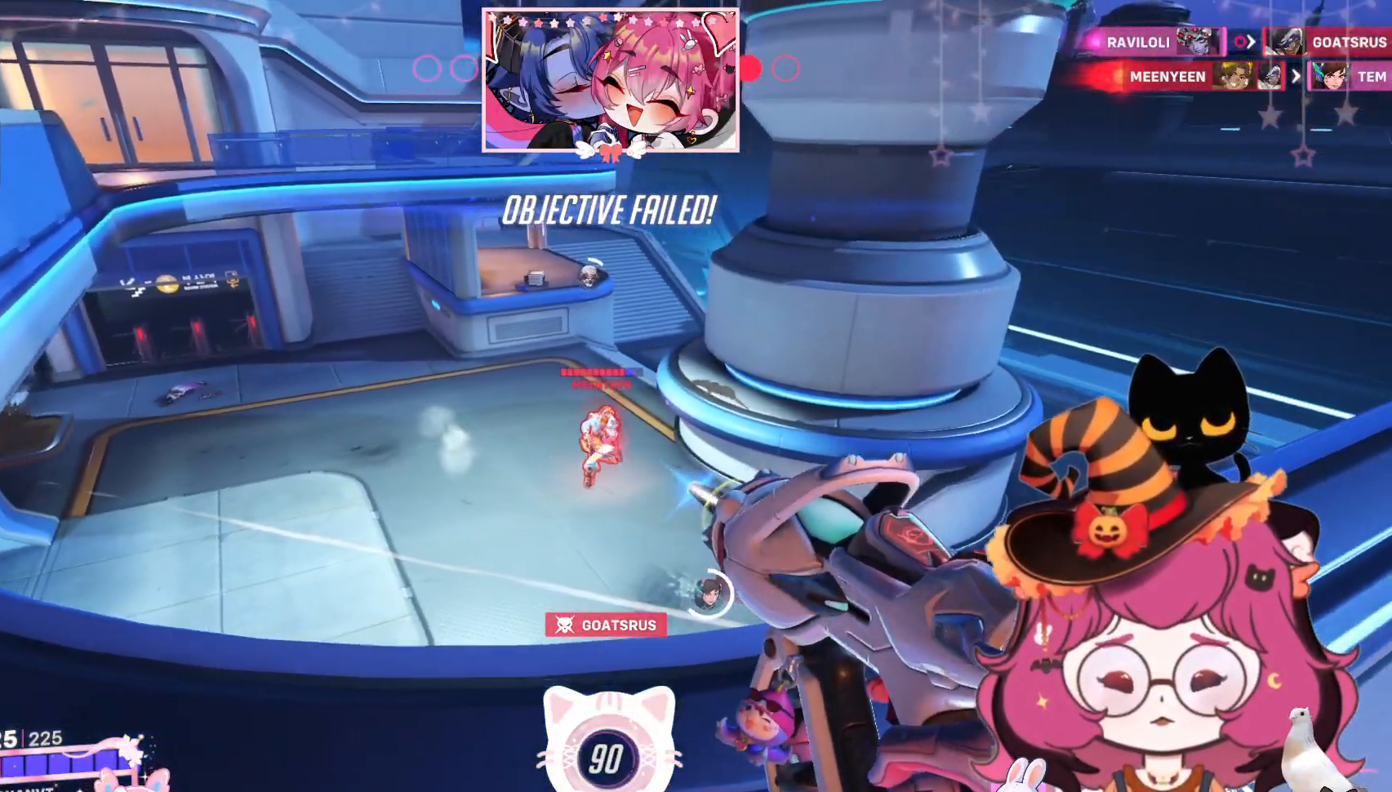
{"keys": ["d"], "mouse": ["left"], "events": []}
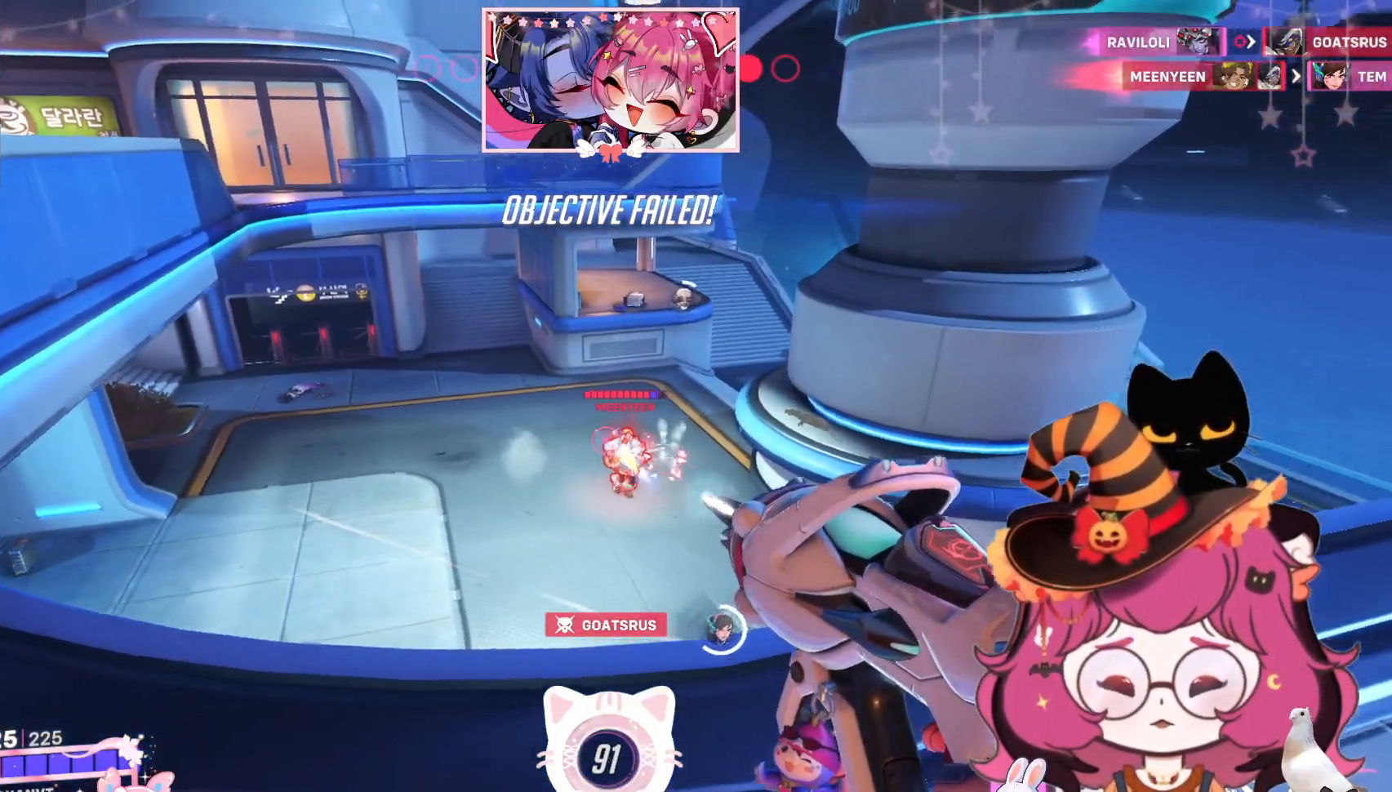
{"keys": ["d"], "mouse": ["left"], "events": []}
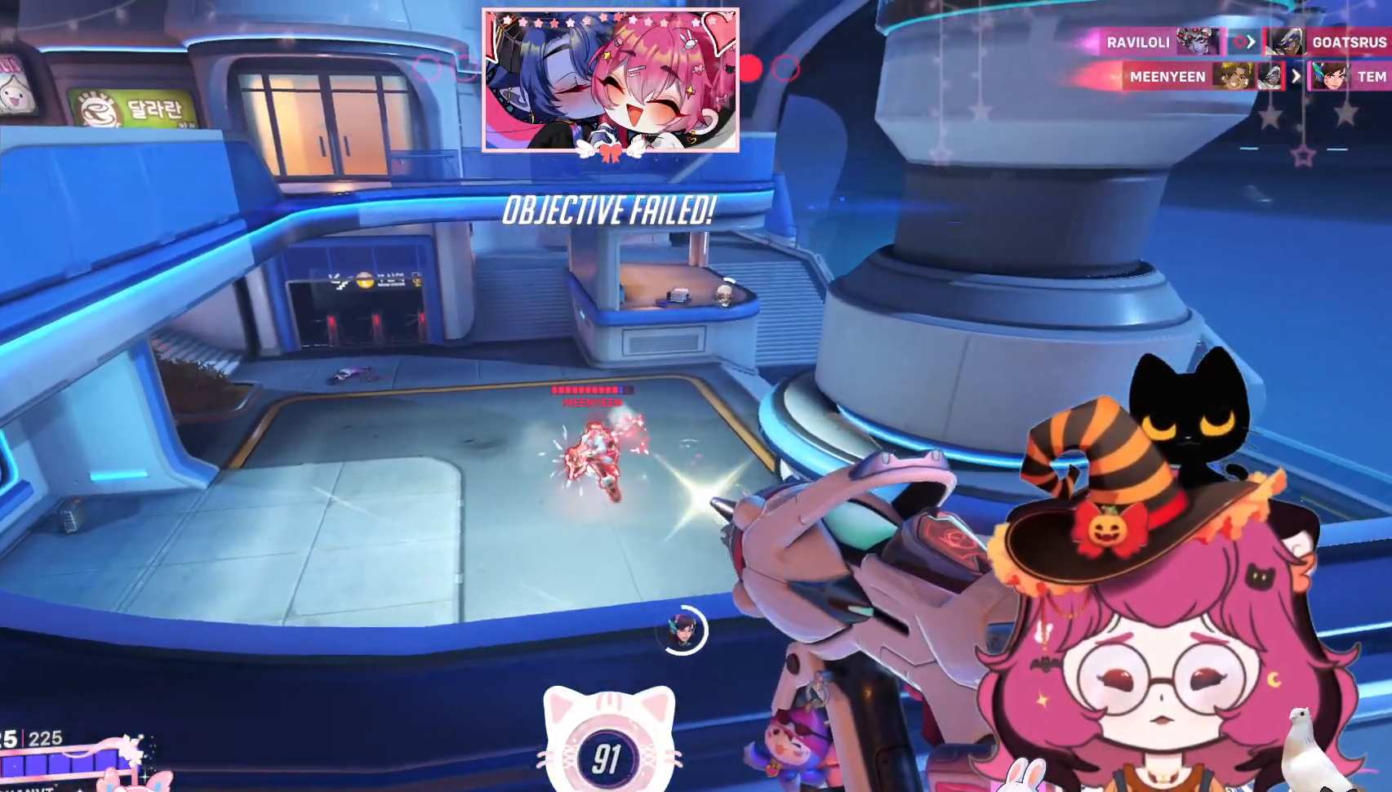
{"keys": ["d"], "mouse": ["left"], "events": []}
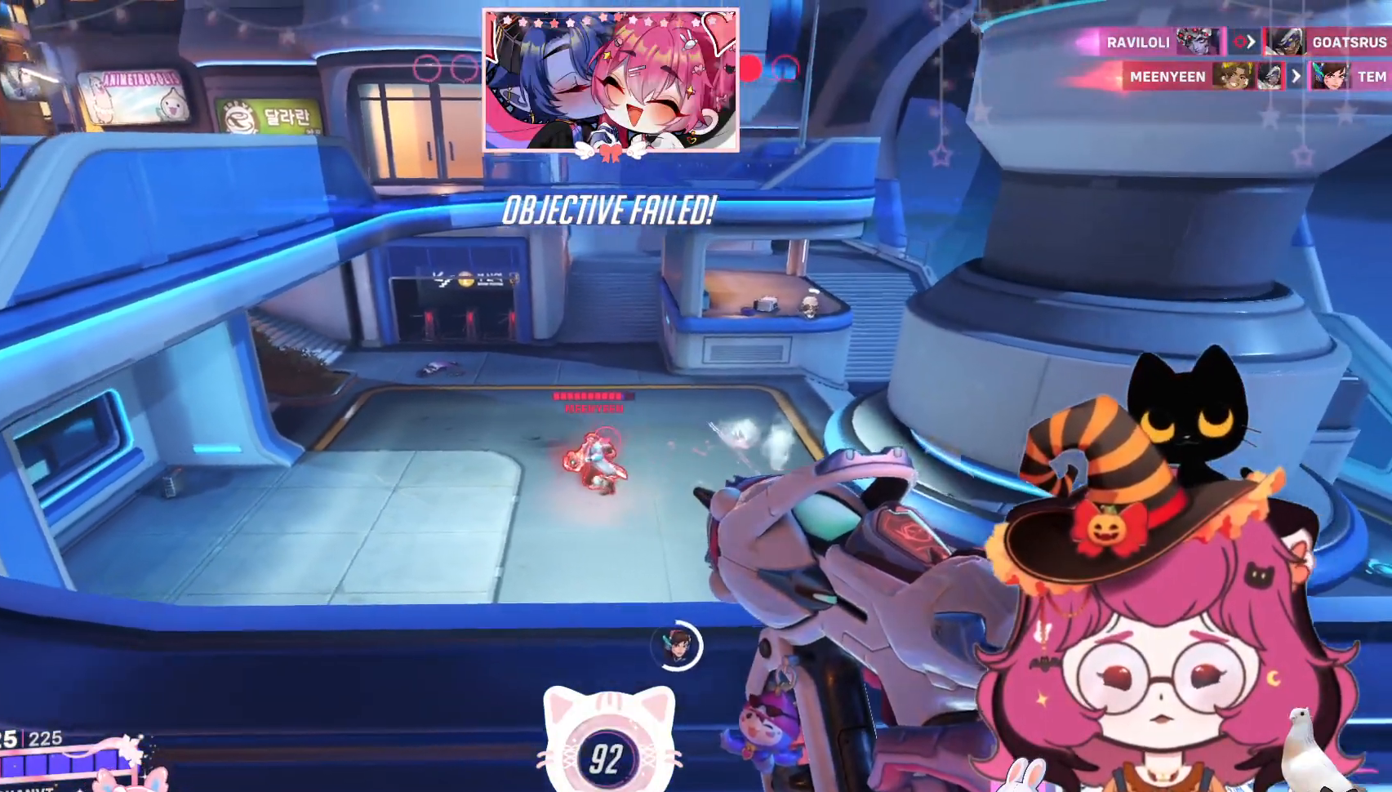
{"keys": ["d"], "mouse": ["left"], "events": []}
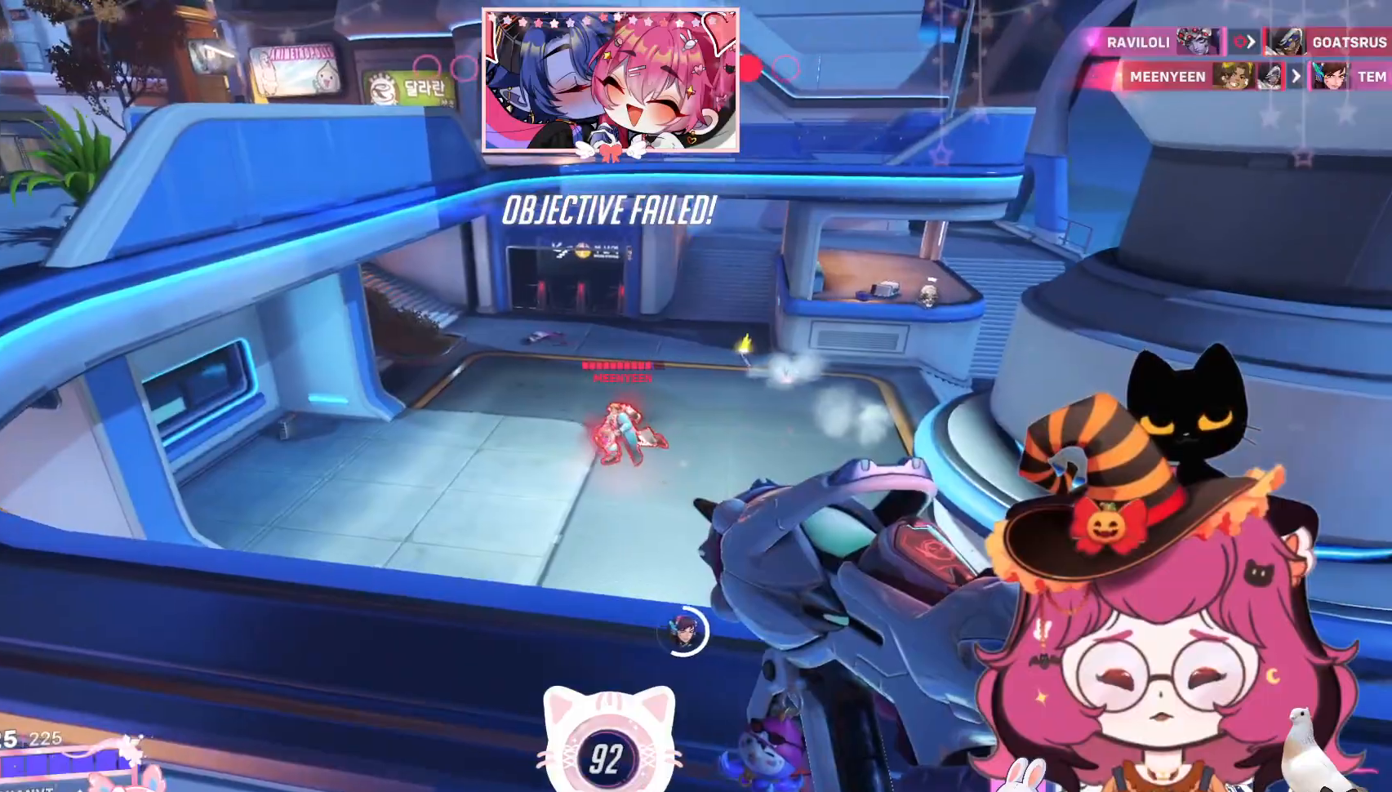
{"keys": ["d"], "mouse": ["left"], "events": []}
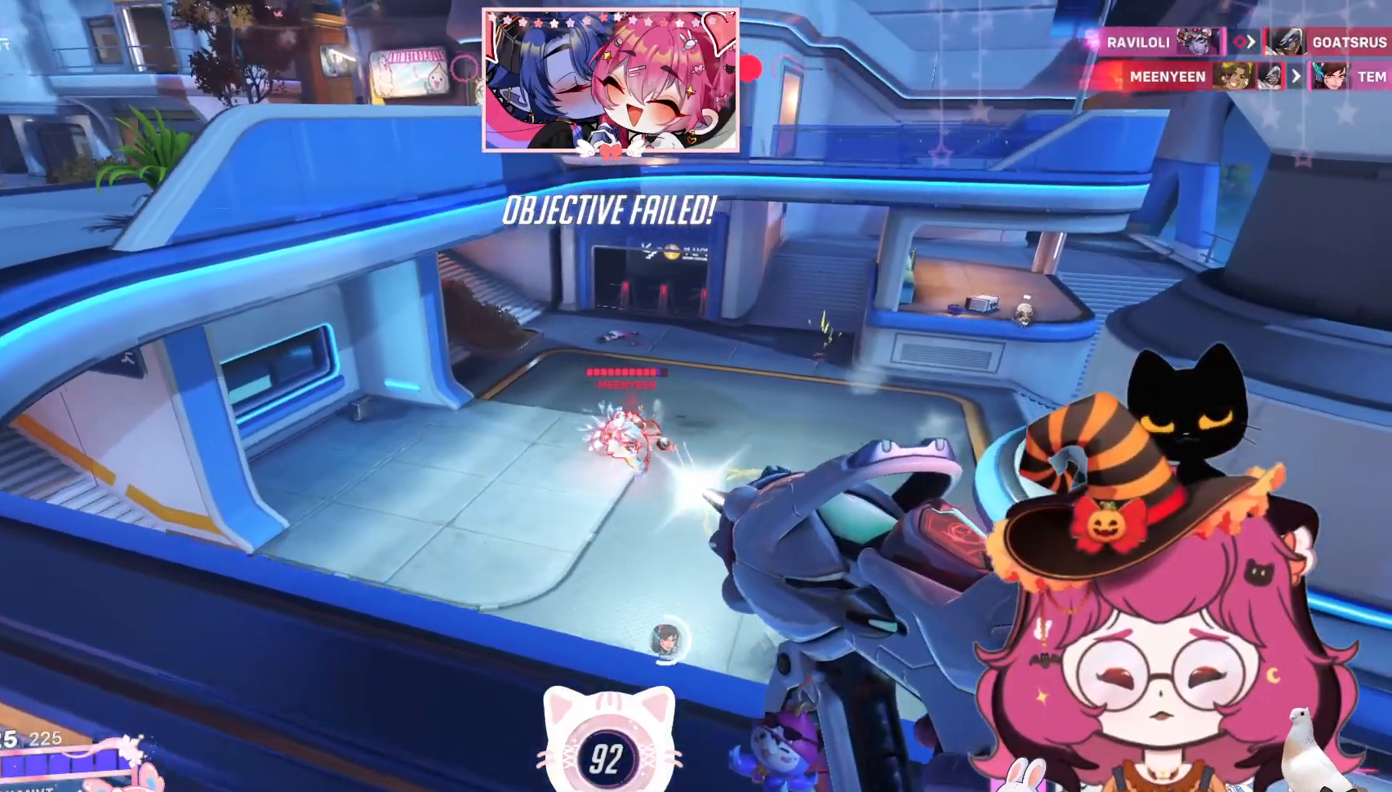
{"keys": ["d"], "mouse": ["left"], "events": []}
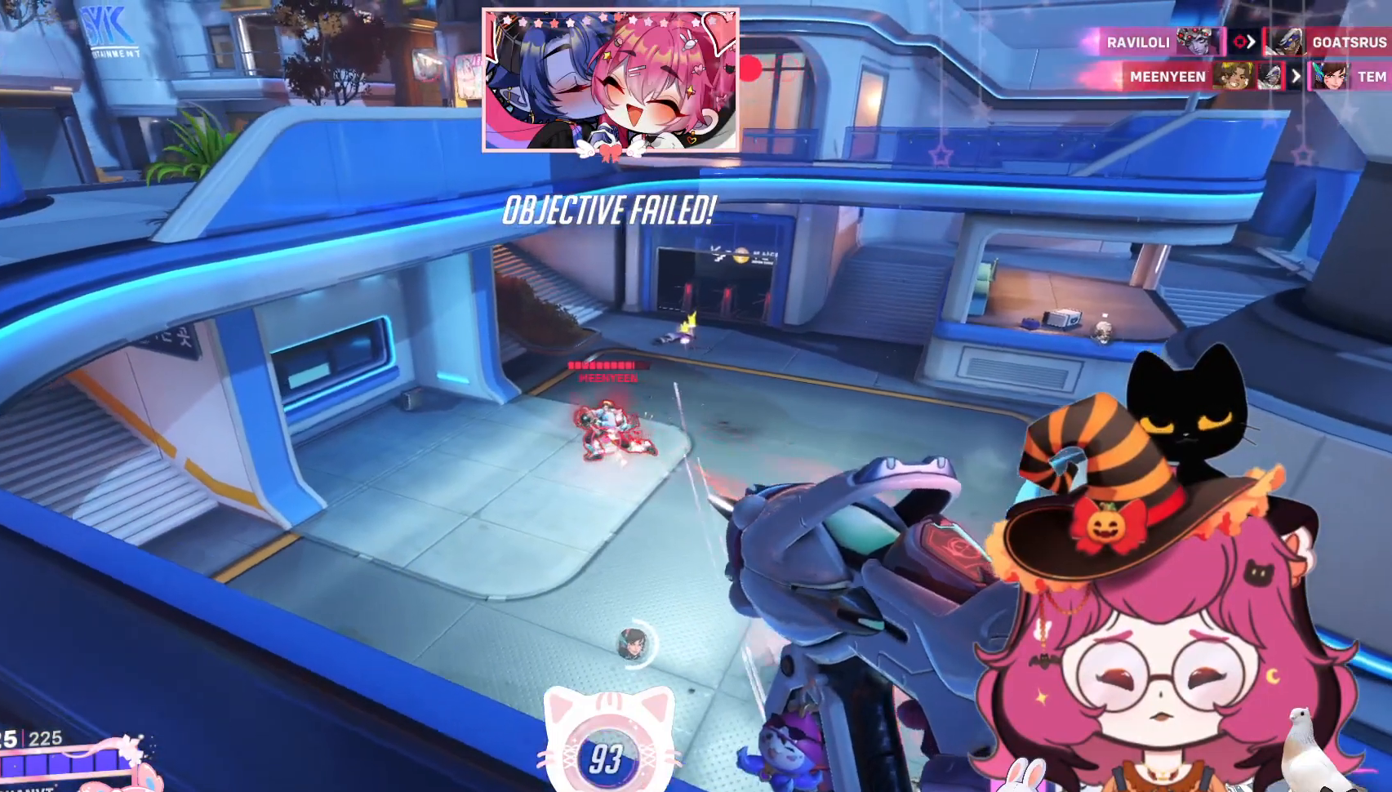
{"keys": ["d", "s"], "mouse": [], "events": [[17, "s", "down"], [434, "mouse_left", "up"]]}
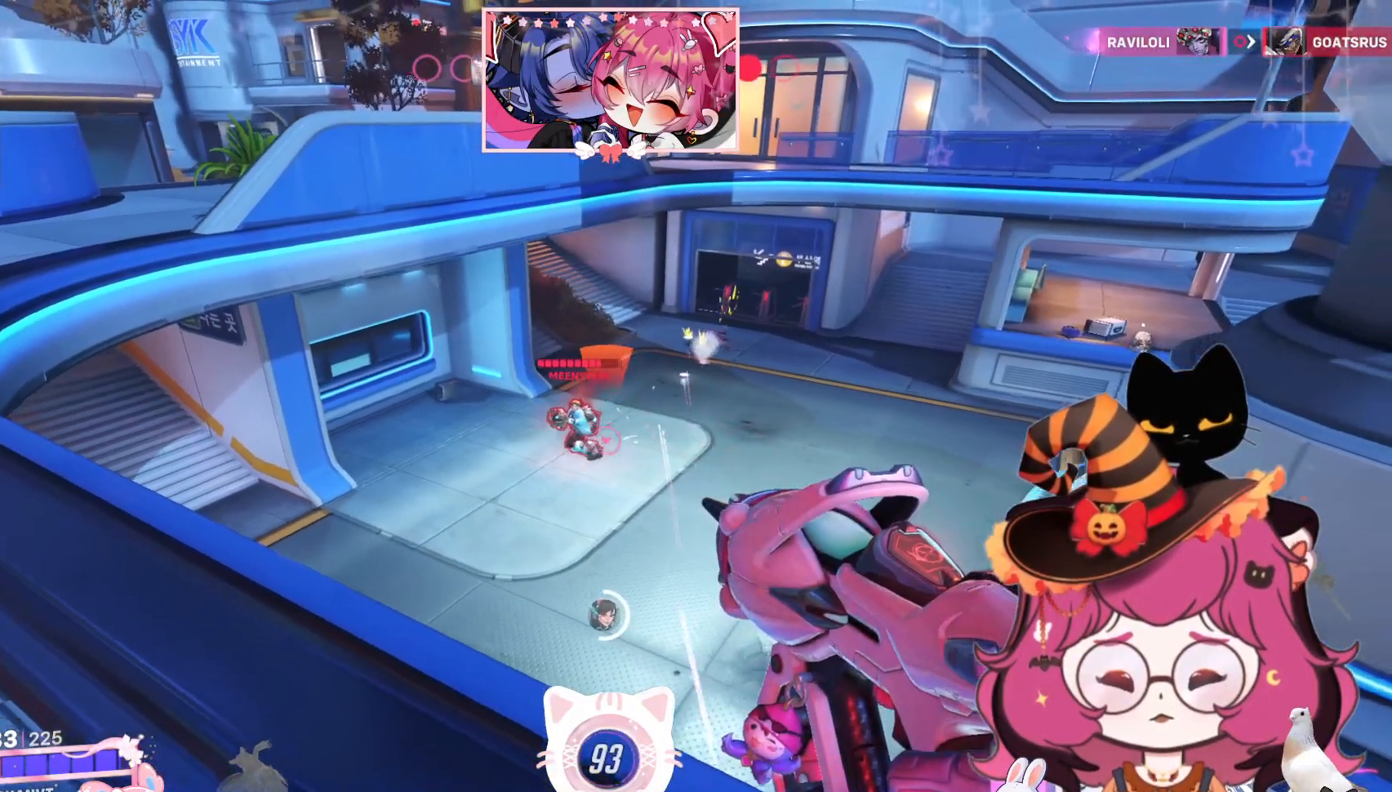
{"keys": [], "mouse": [], "events": [[184, "d", "up"], [250, "s", "up"]]}
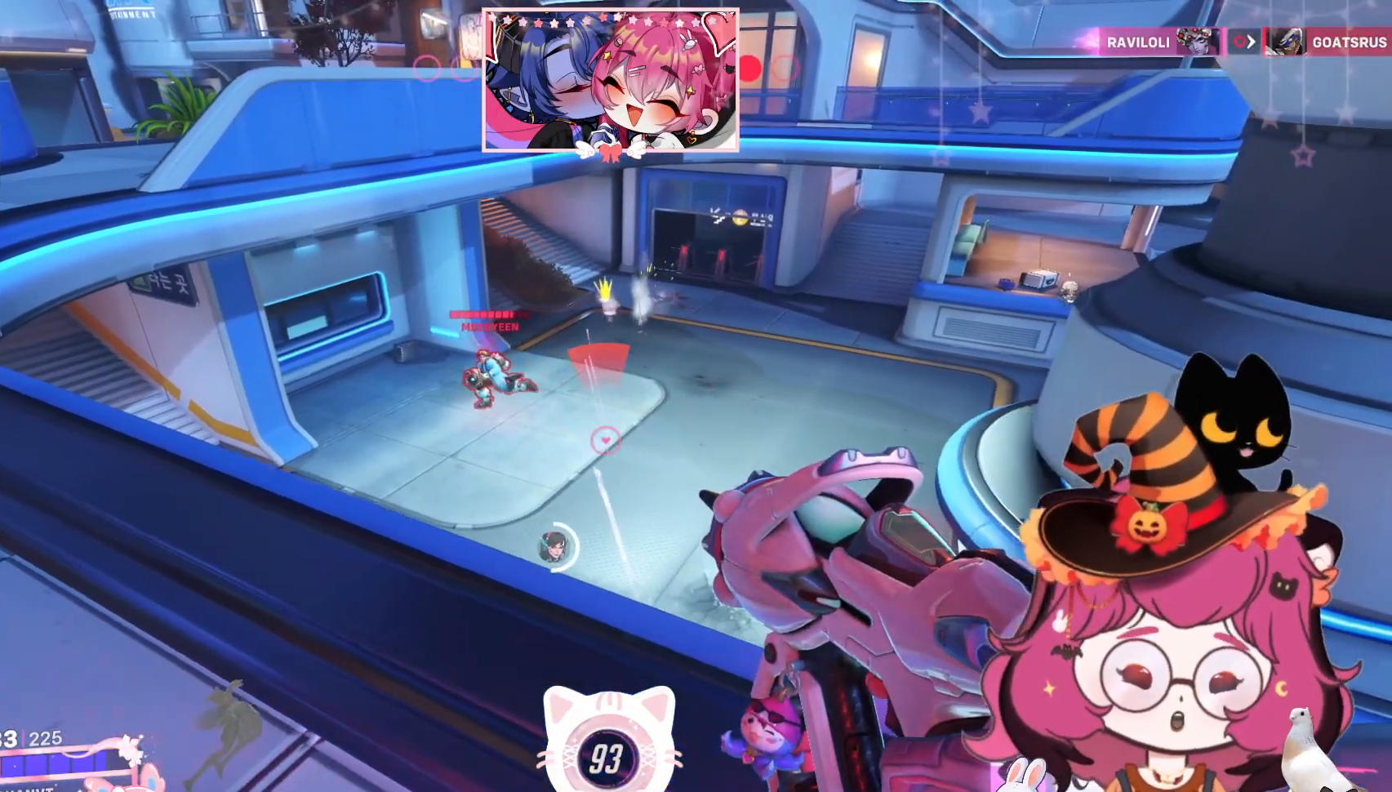
{"keys": ["a"], "mouse": [], "events": [[134, "a", "down"], [150, "w", "down"], [284, "w", "up"]]}
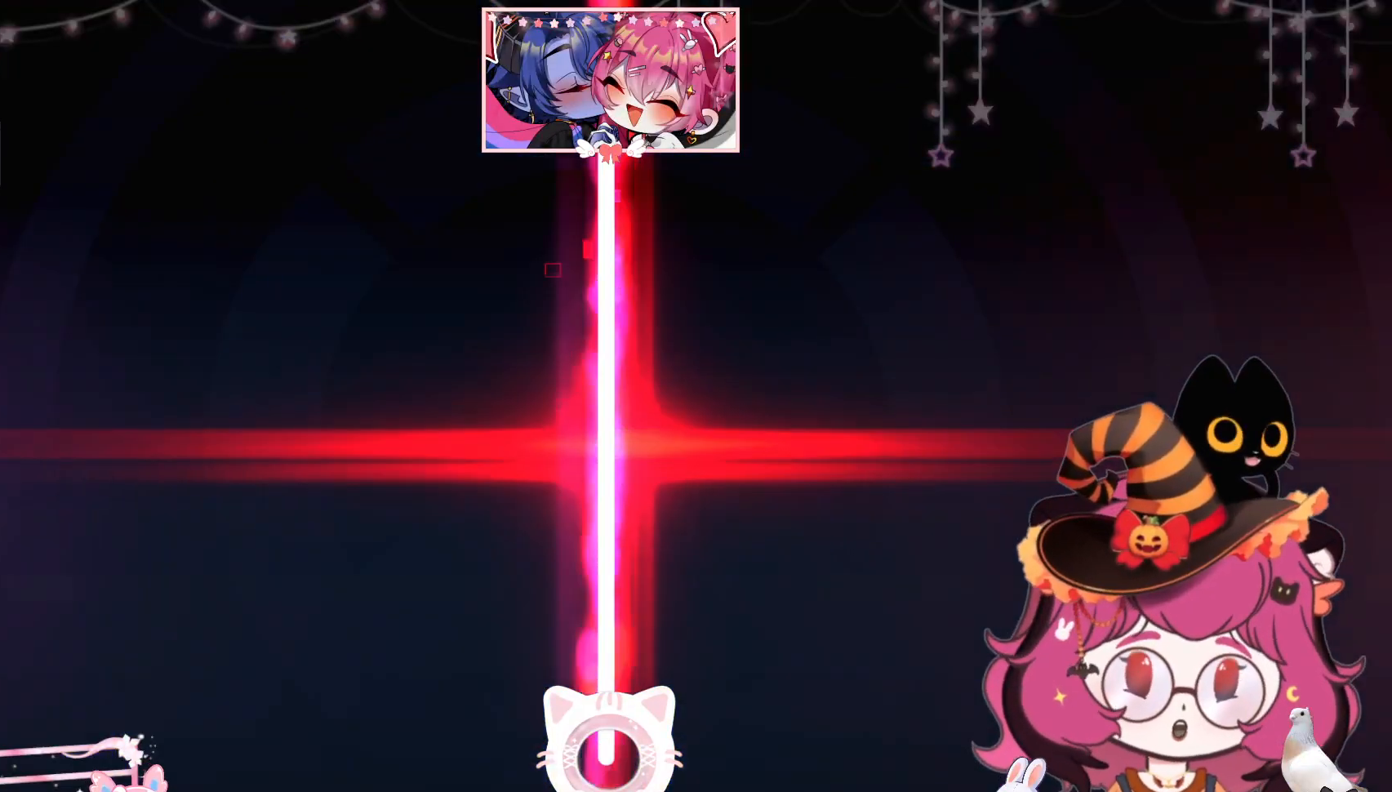
{"keys": [], "mouse": [], "events": [[34, "a", "up"]]}